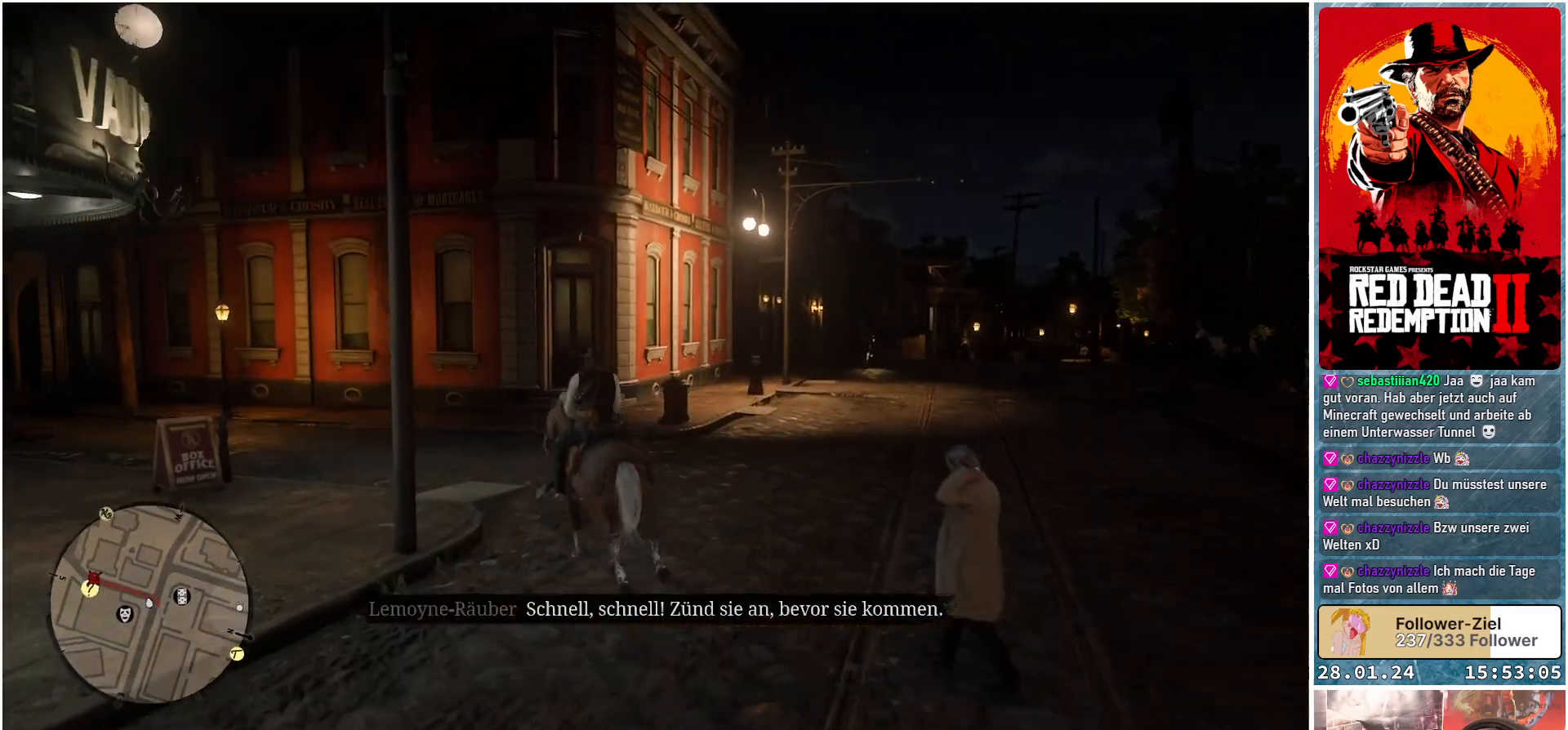
Gameplay with a controller (Xbox layout); each line is a JSON object with the inputs held at the frame after it. "events" lists button and stick changes between this image and that frame as [ms after this image, input, new state], when the widget could be followed in between.
{"buttons": ["A"], "left_stick": "up-left", "right_stick": "center", "events": []}
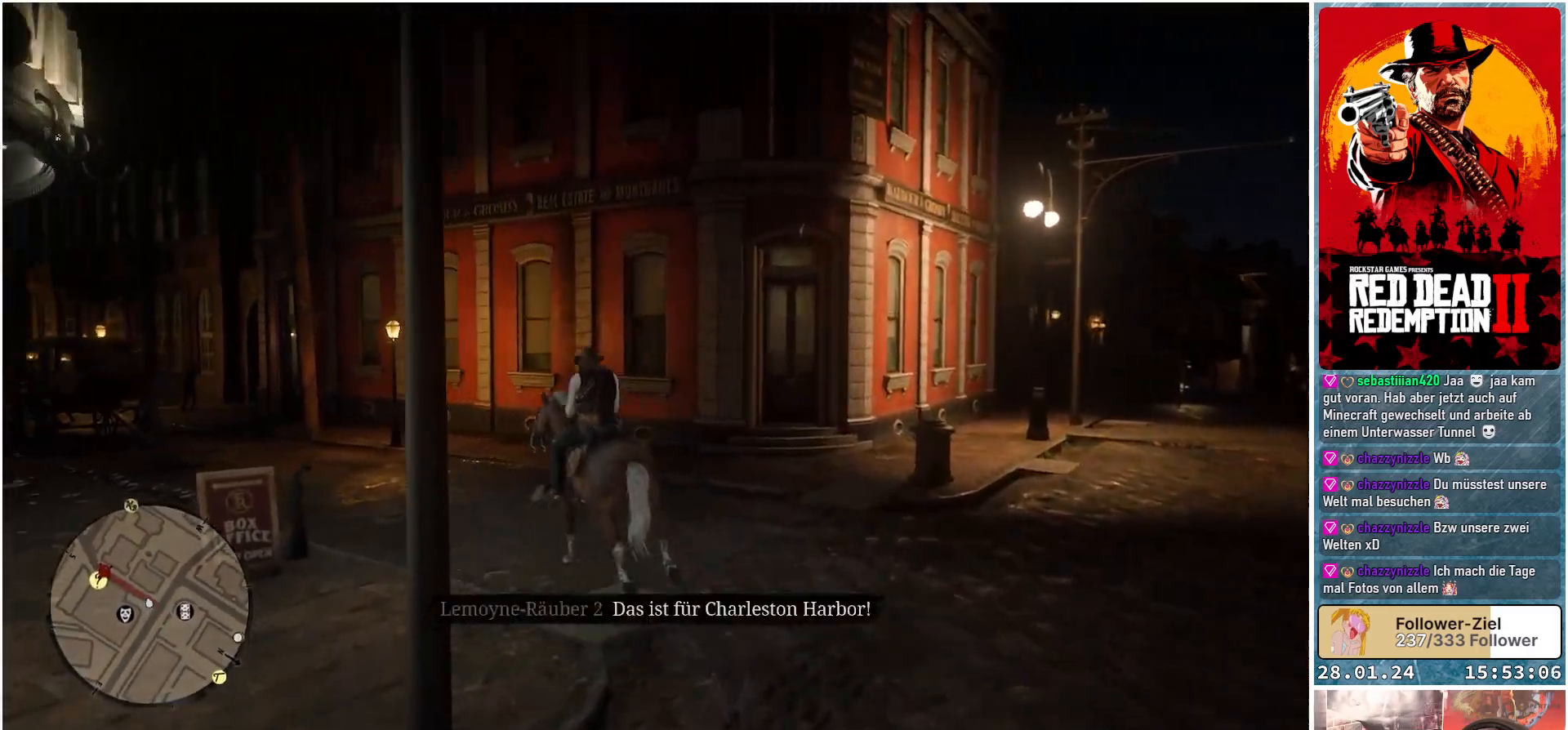
{"buttons": ["A"], "left_stick": "center", "right_stick": "center", "events": [[417, "left_stick", "center"]]}
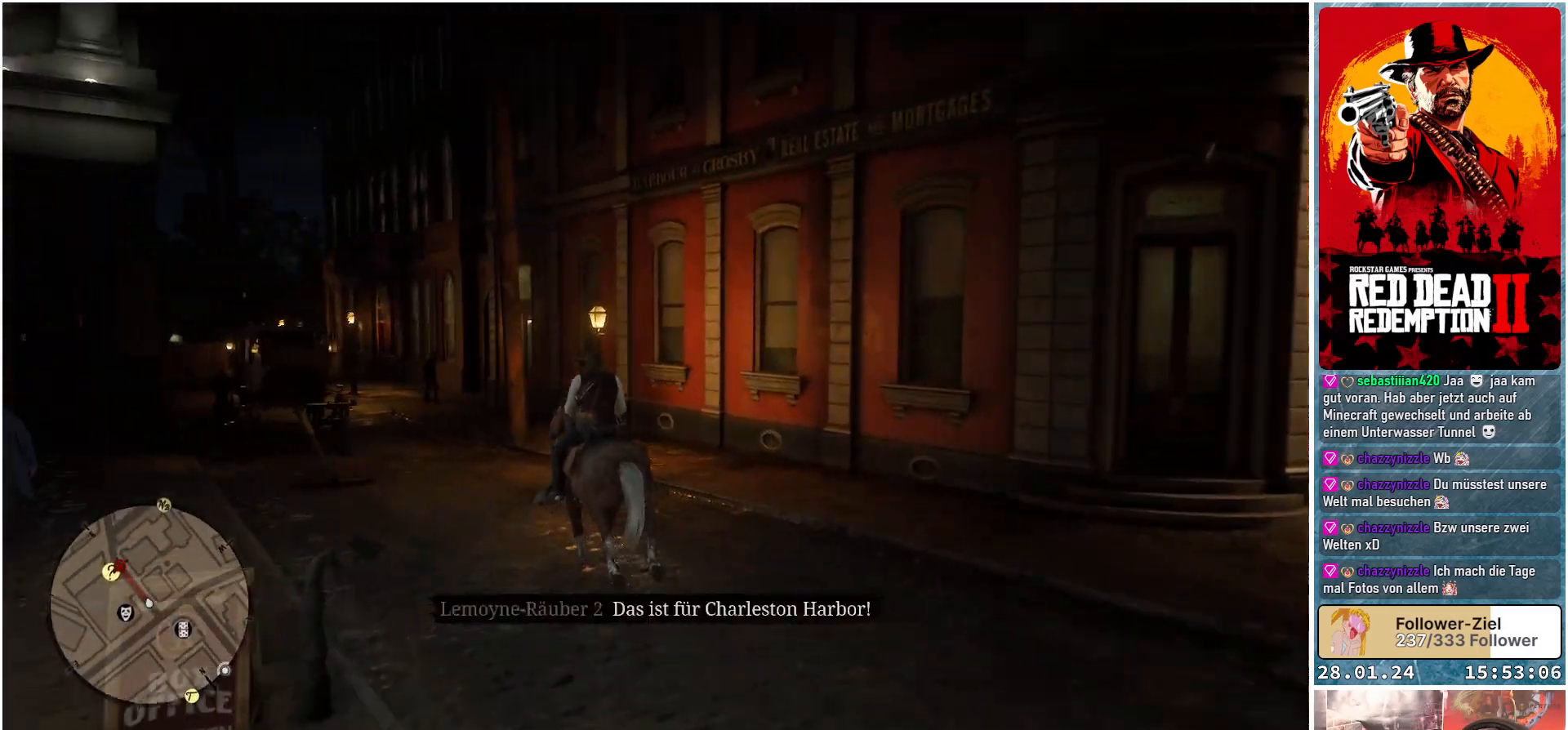
{"buttons": ["A"], "left_stick": "up-left", "right_stick": "center", "events": [[167, "left_stick", "up-left"]]}
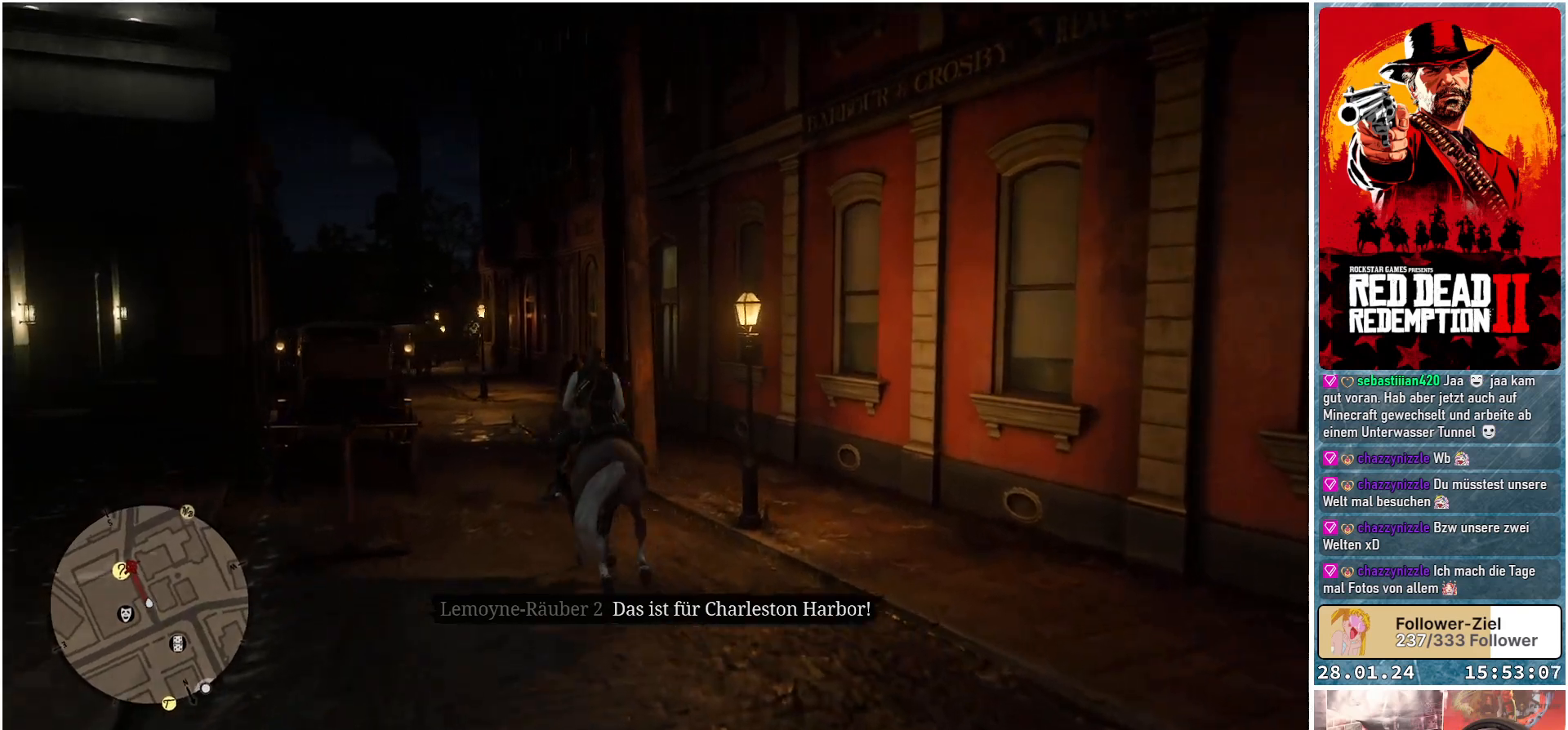
{"buttons": ["A"], "left_stick": "center", "right_stick": "center", "events": [[267, "left_stick", "center"]]}
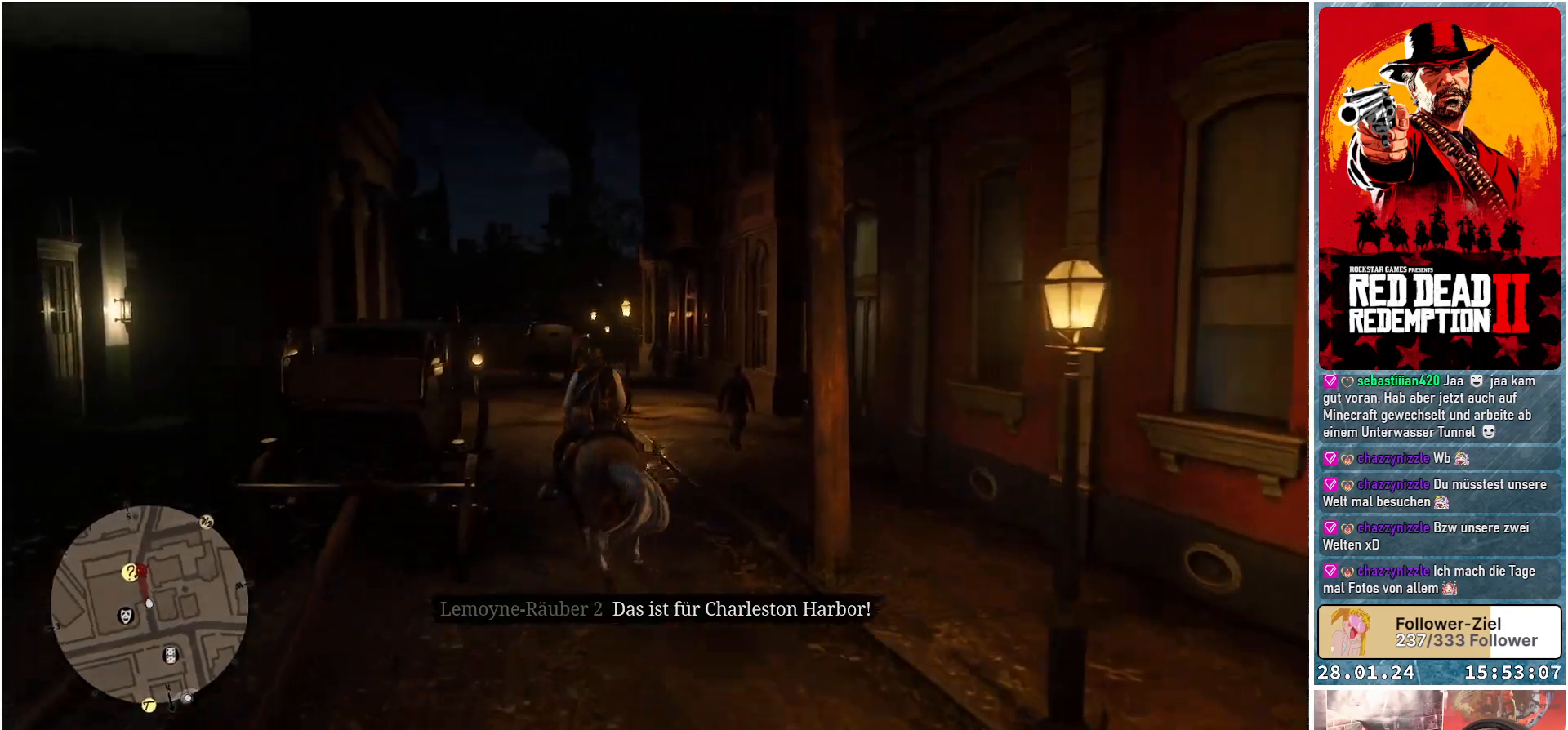
{"buttons": ["A"], "left_stick": "left", "right_stick": "center", "events": [[484, "left_stick", "left"]]}
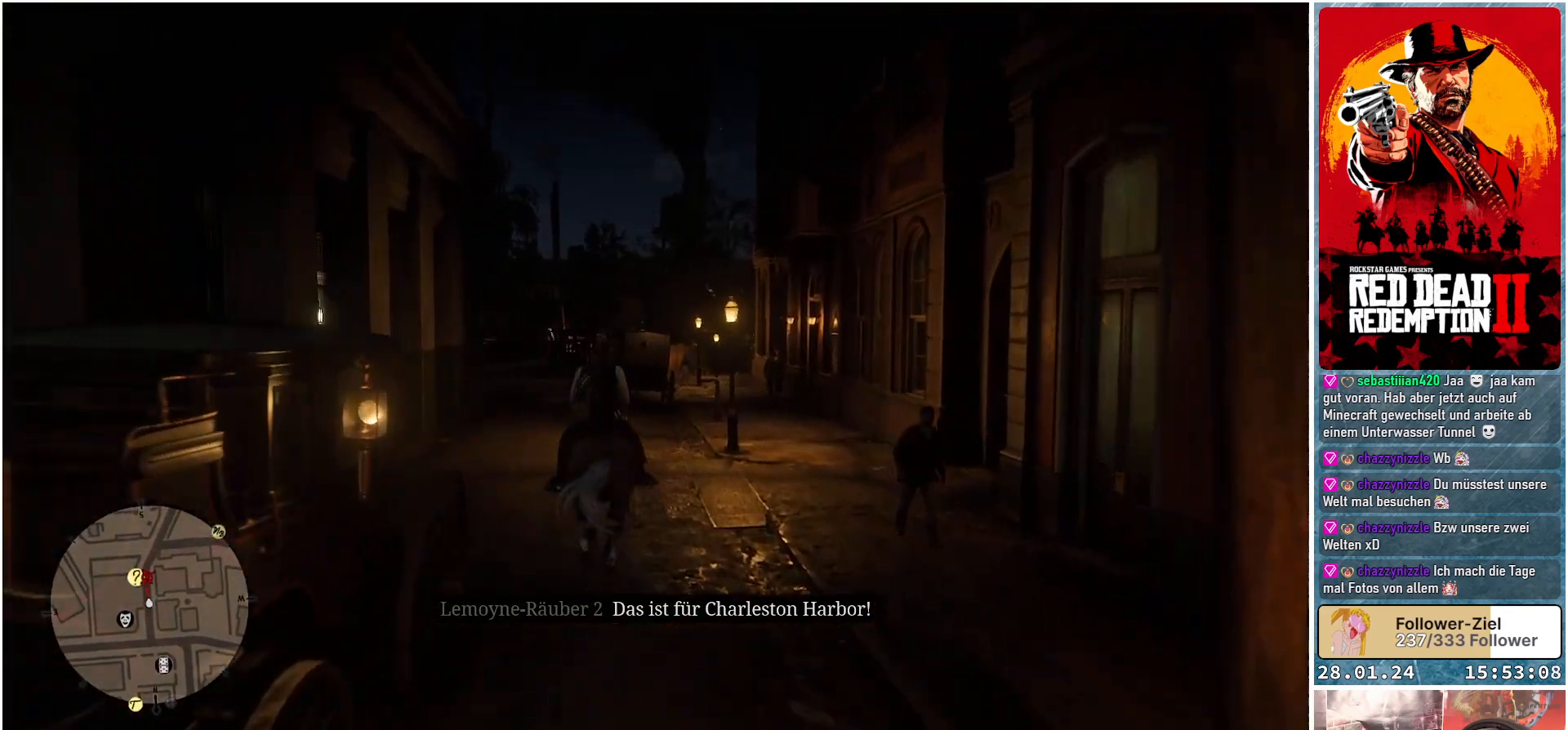
{"buttons": ["A"], "left_stick": "center", "right_stick": "center", "events": [[33, "left_stick", "up-left"], [383, "left_stick", "center"]]}
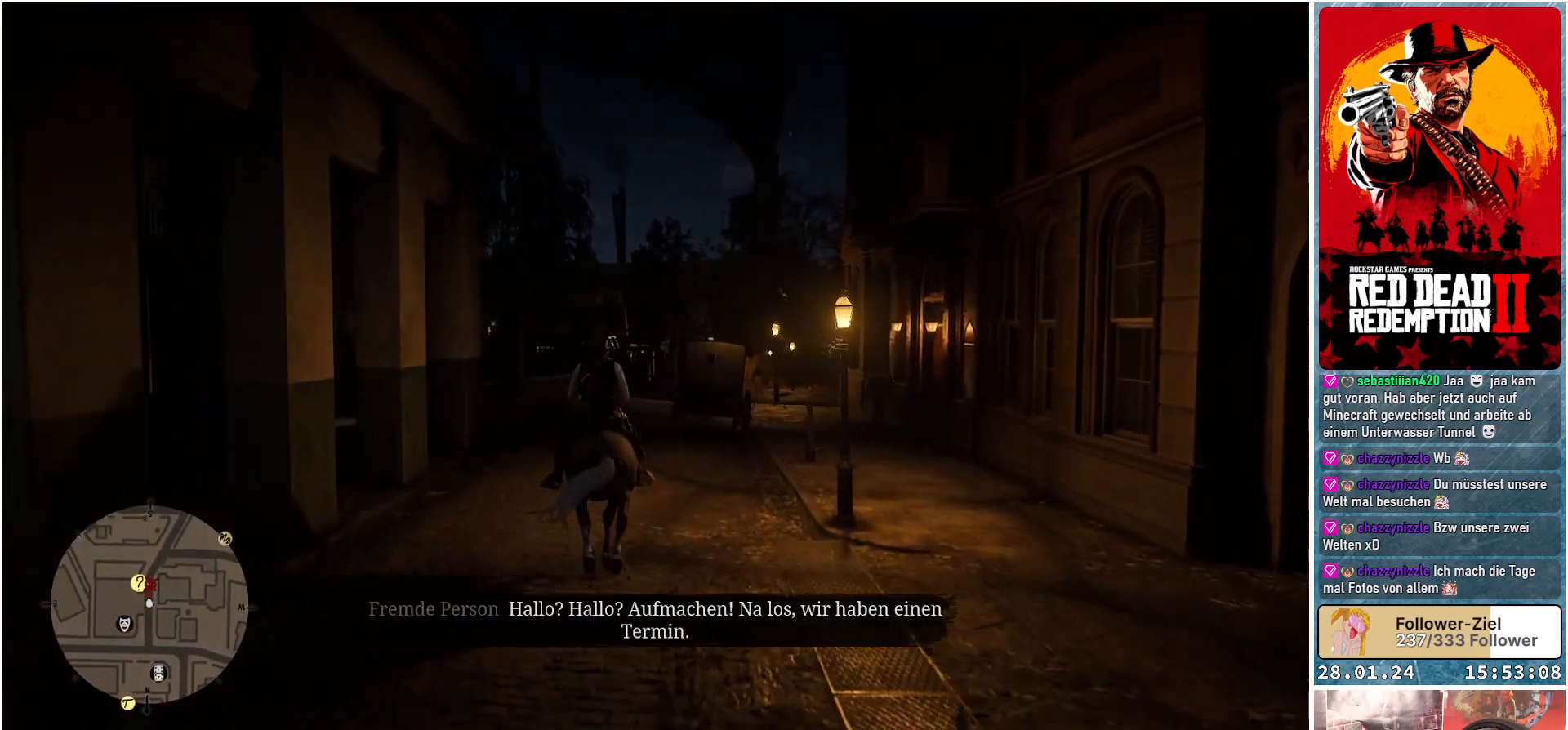
{"buttons": ["A"], "left_stick": "center", "right_stick": "center", "events": [[200, "left_stick", "right"], [367, "left_stick", "center"]]}
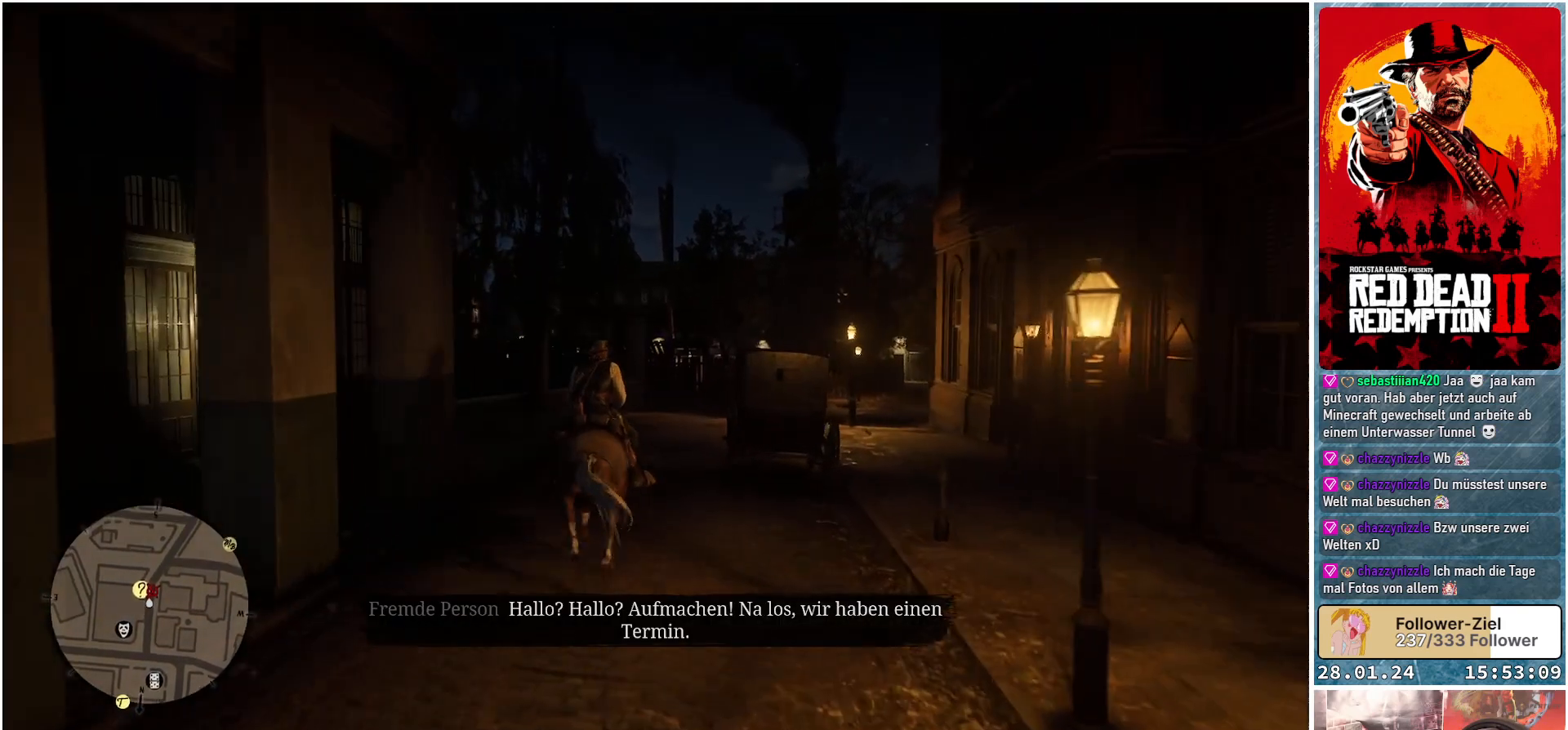
{"buttons": ["A", "R1"], "left_stick": "center", "right_stick": "center", "events": [[250, "R1", "down"]]}
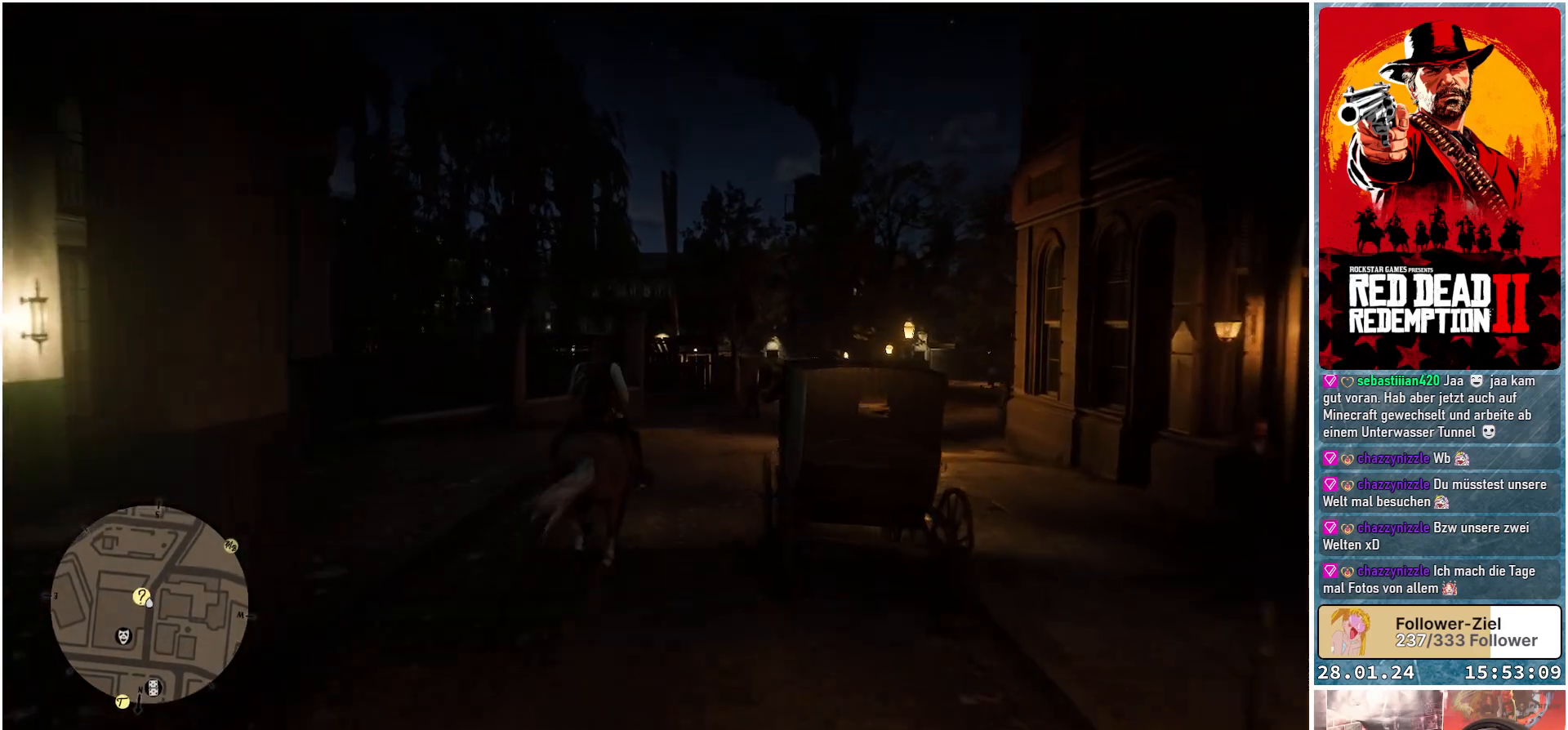
{"buttons": ["A", "R1"], "left_stick": "up-left", "right_stick": "center", "events": [[100, "left_stick", "up-left"]]}
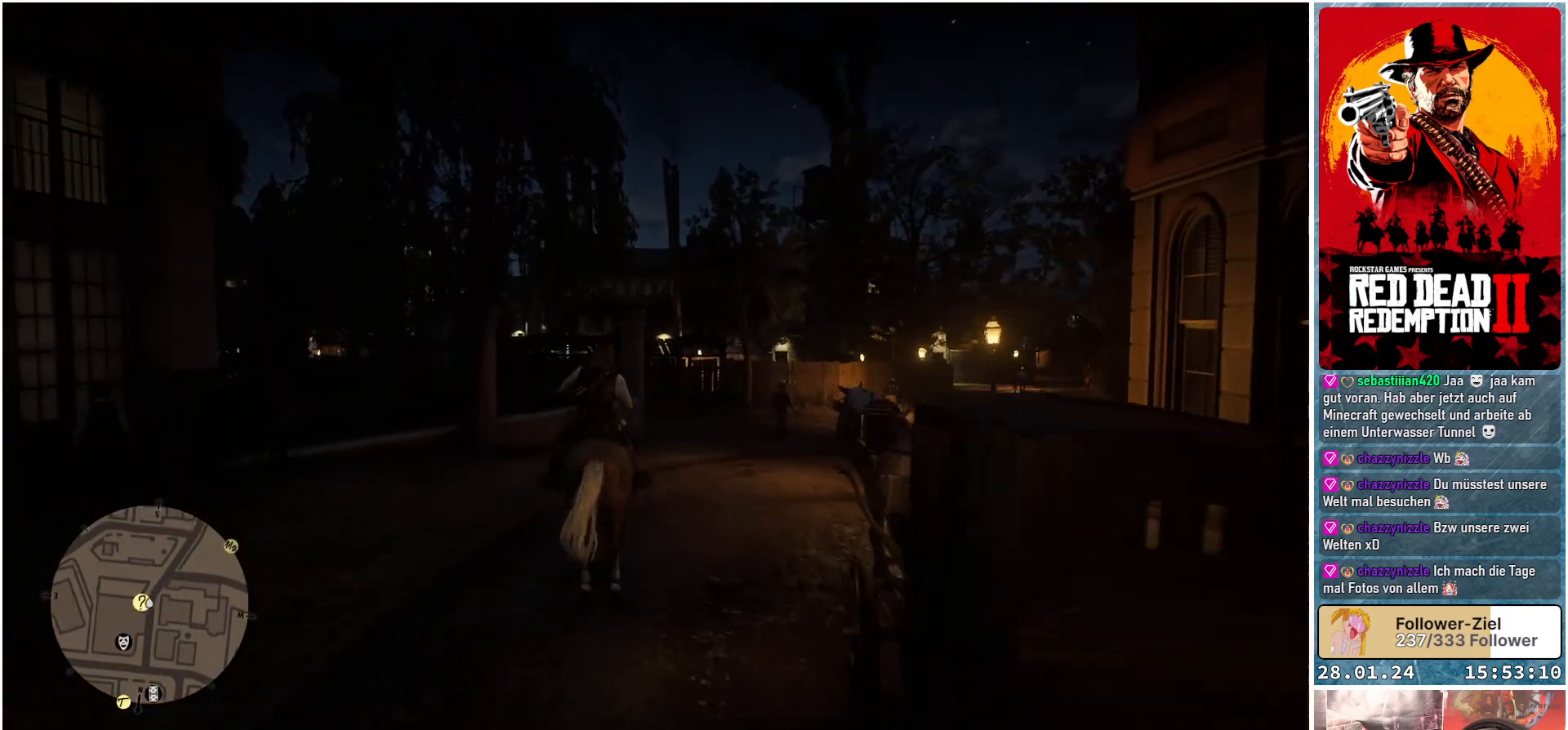
{"buttons": ["A", "R1"], "left_stick": "up-left", "right_stick": "center", "events": []}
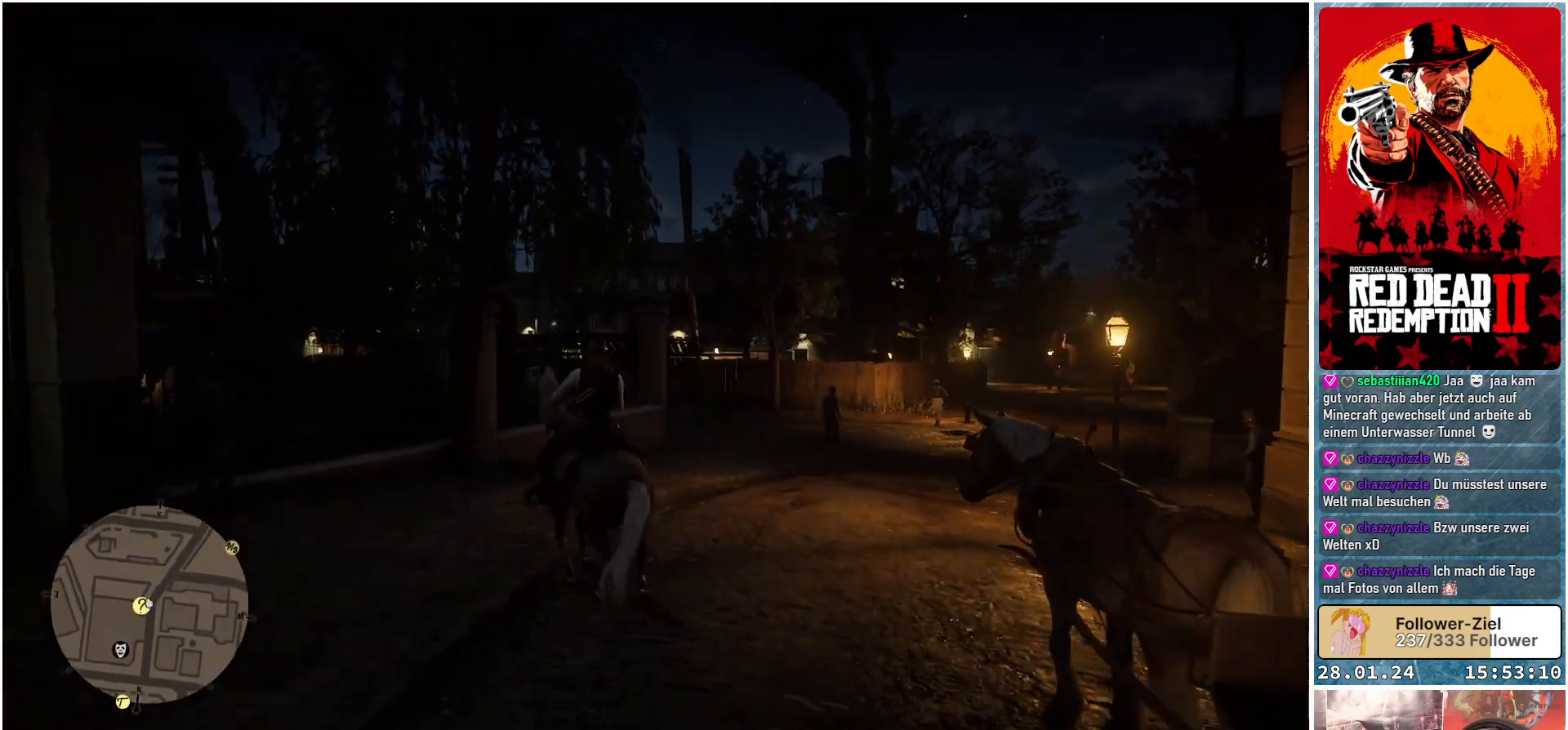
{"buttons": ["A", "R1"], "left_stick": "center", "right_stick": "center", "events": [[301, "left_stick", "center"]]}
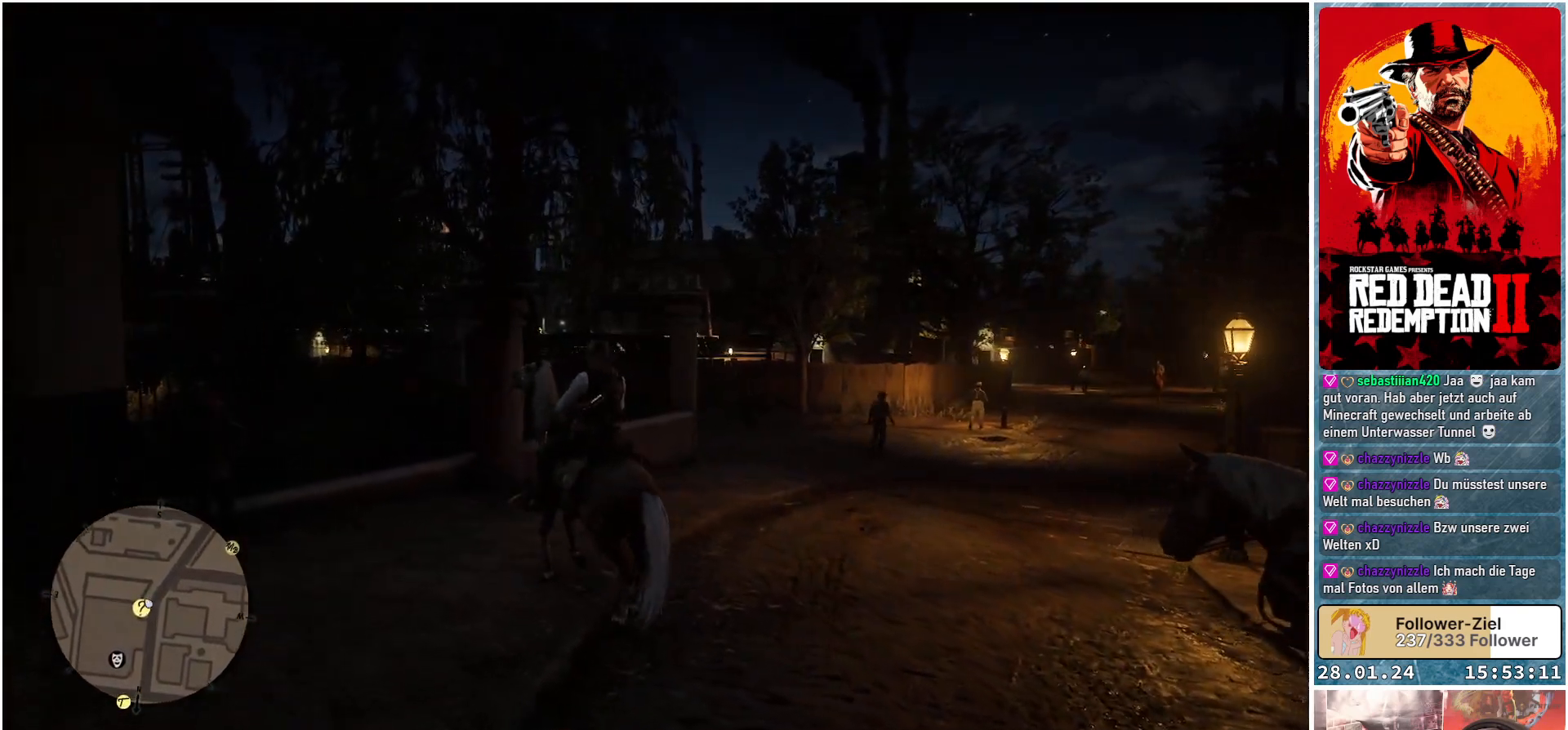
{"buttons": ["A", "R1"], "left_stick": "center", "right_stick": "center", "events": []}
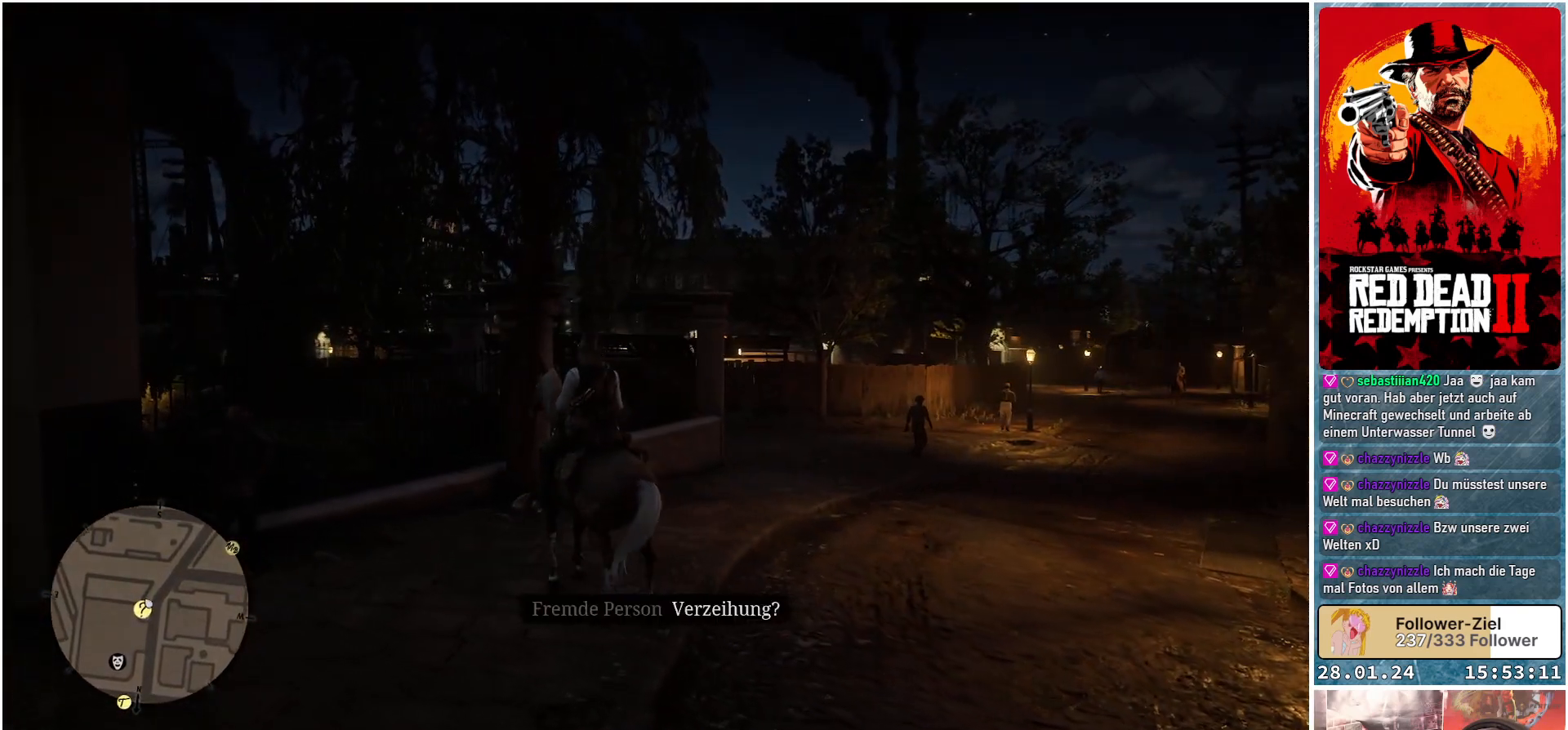
{"buttons": ["A", "R1"], "left_stick": "center", "right_stick": "center", "events": []}
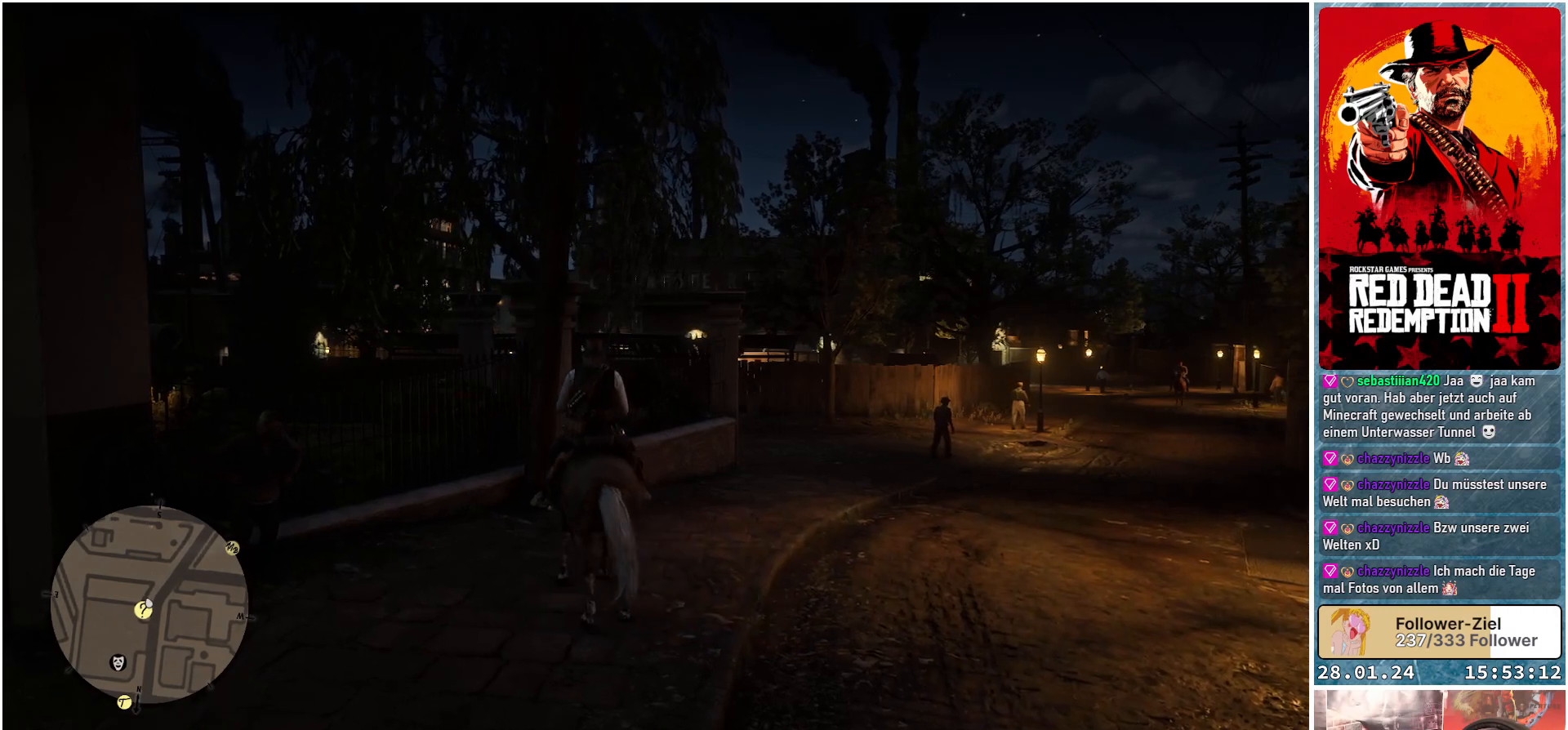
{"buttons": ["A", "R1"], "left_stick": "center", "right_stick": "center", "events": []}
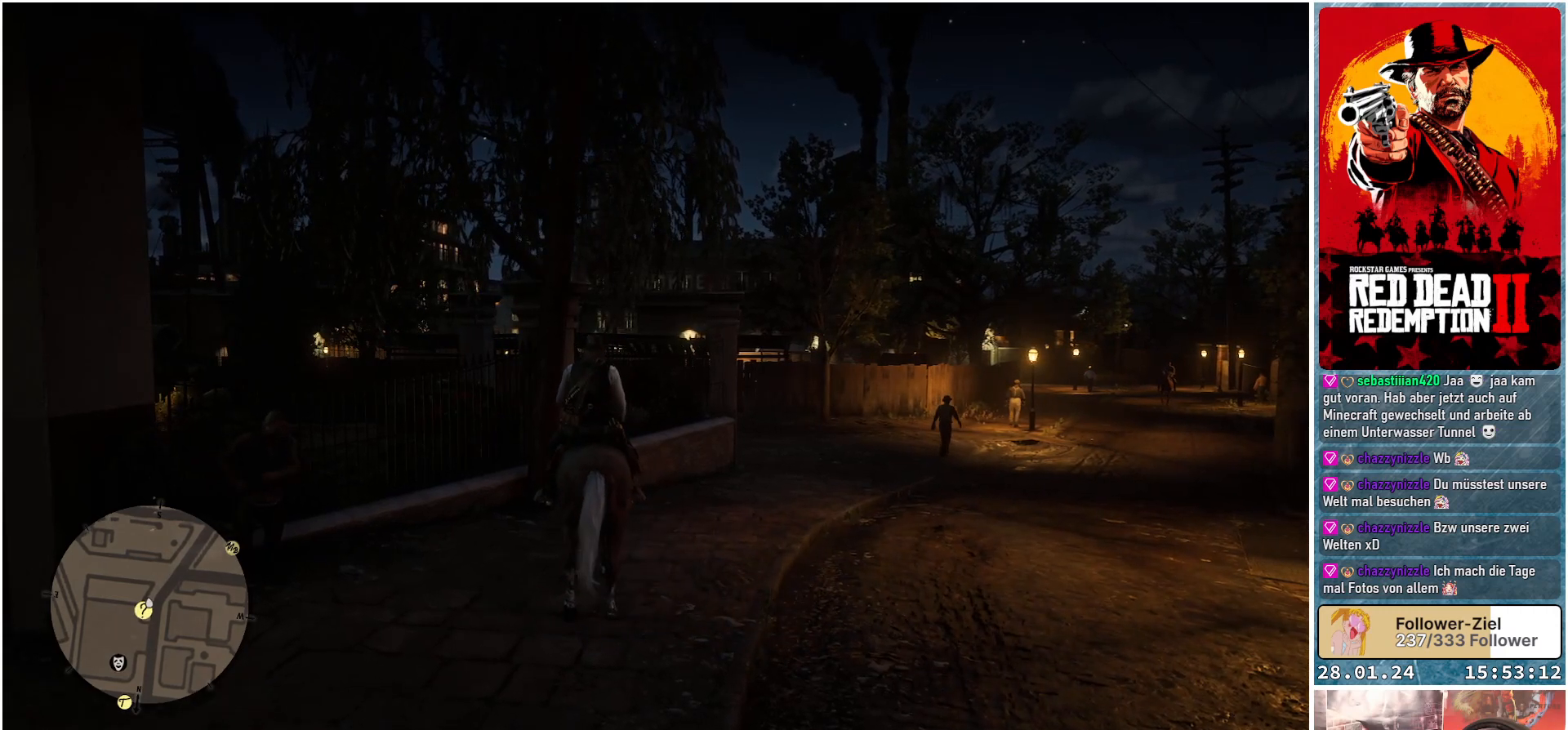
{"buttons": ["R1"], "left_stick": "center", "right_stick": "center", "events": [[501, "A", "up"]]}
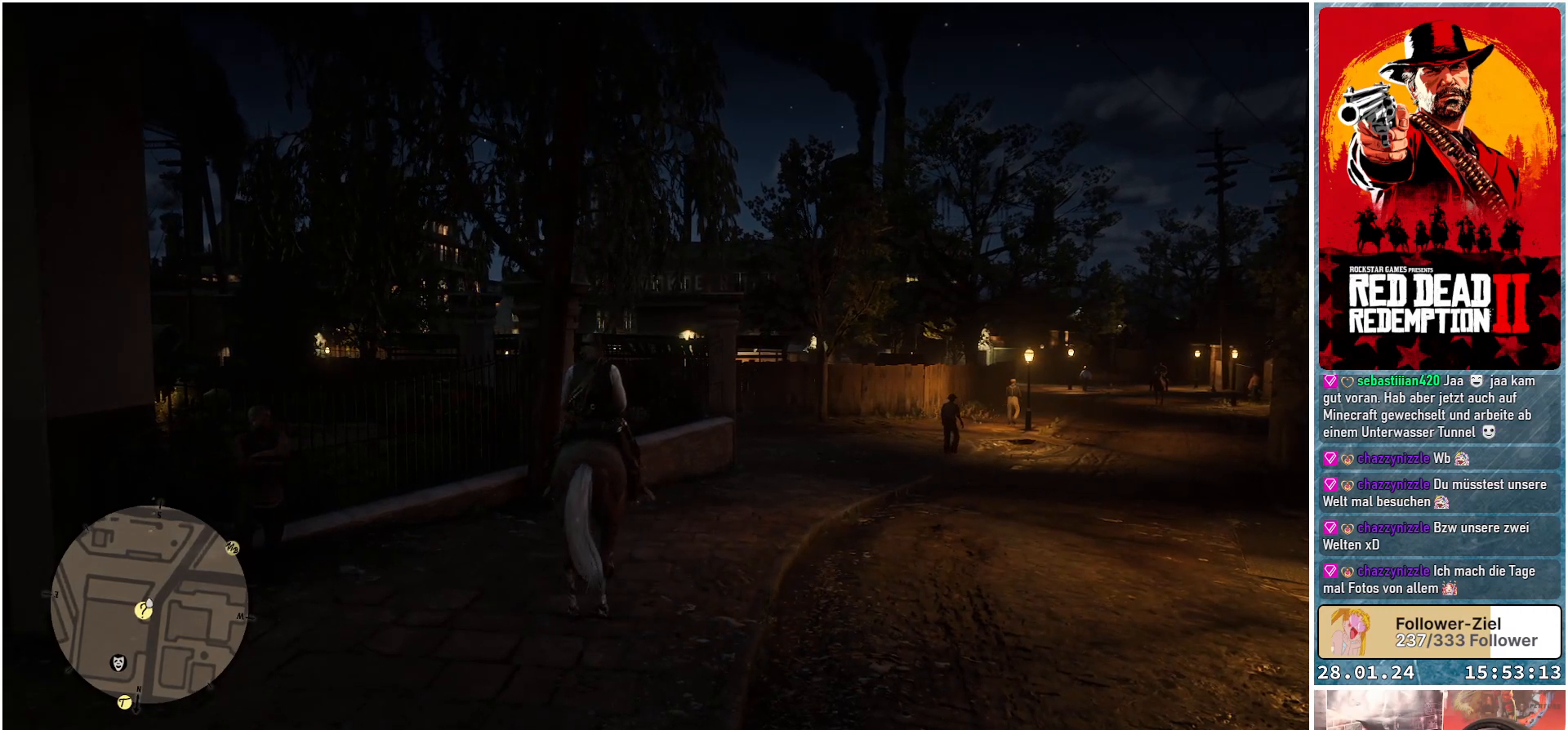
{"buttons": ["R1"], "left_stick": "center", "right_stick": "center", "events": []}
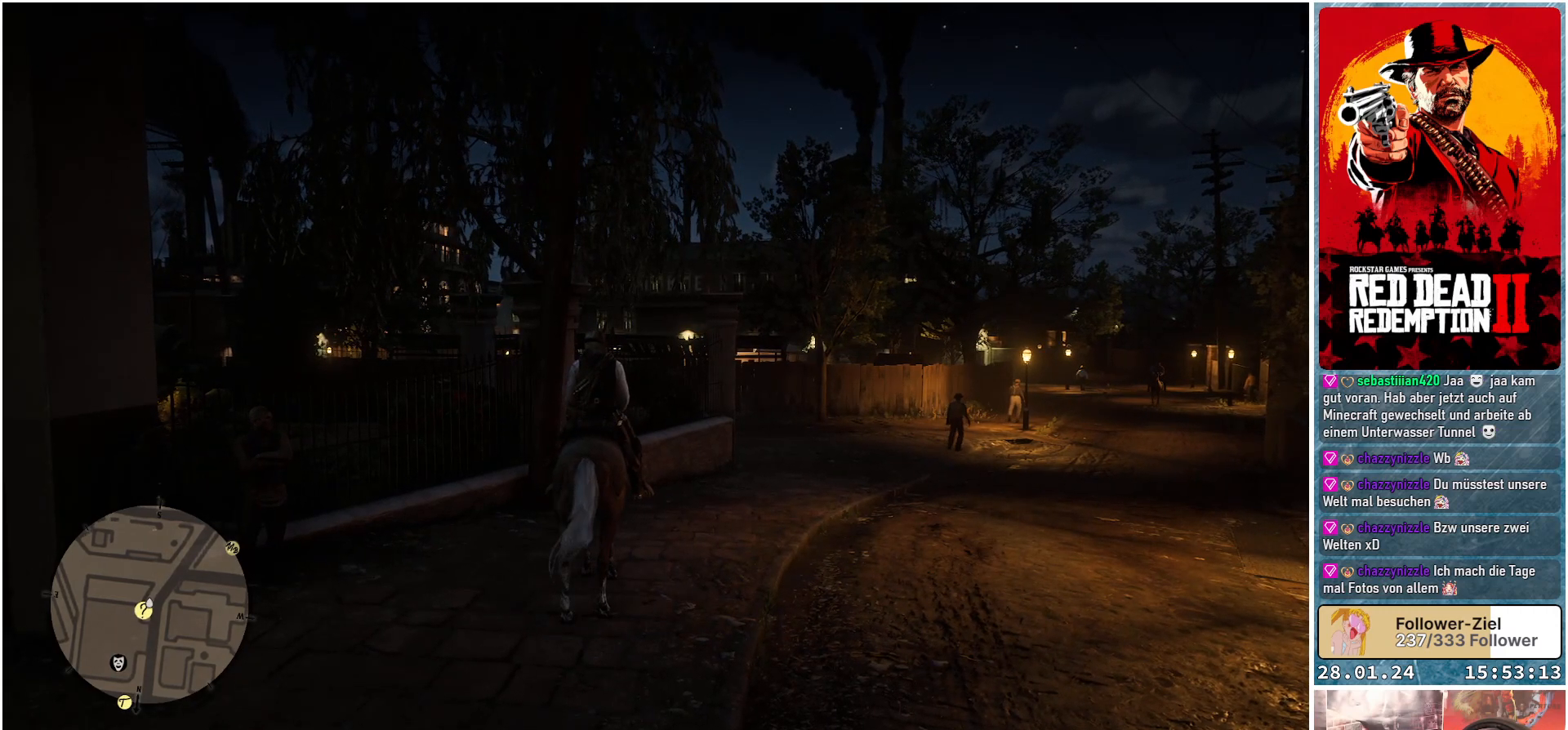
{"buttons": ["Y", "R1"], "left_stick": "center", "right_stick": "center", "events": [[501, "Y", "down"]]}
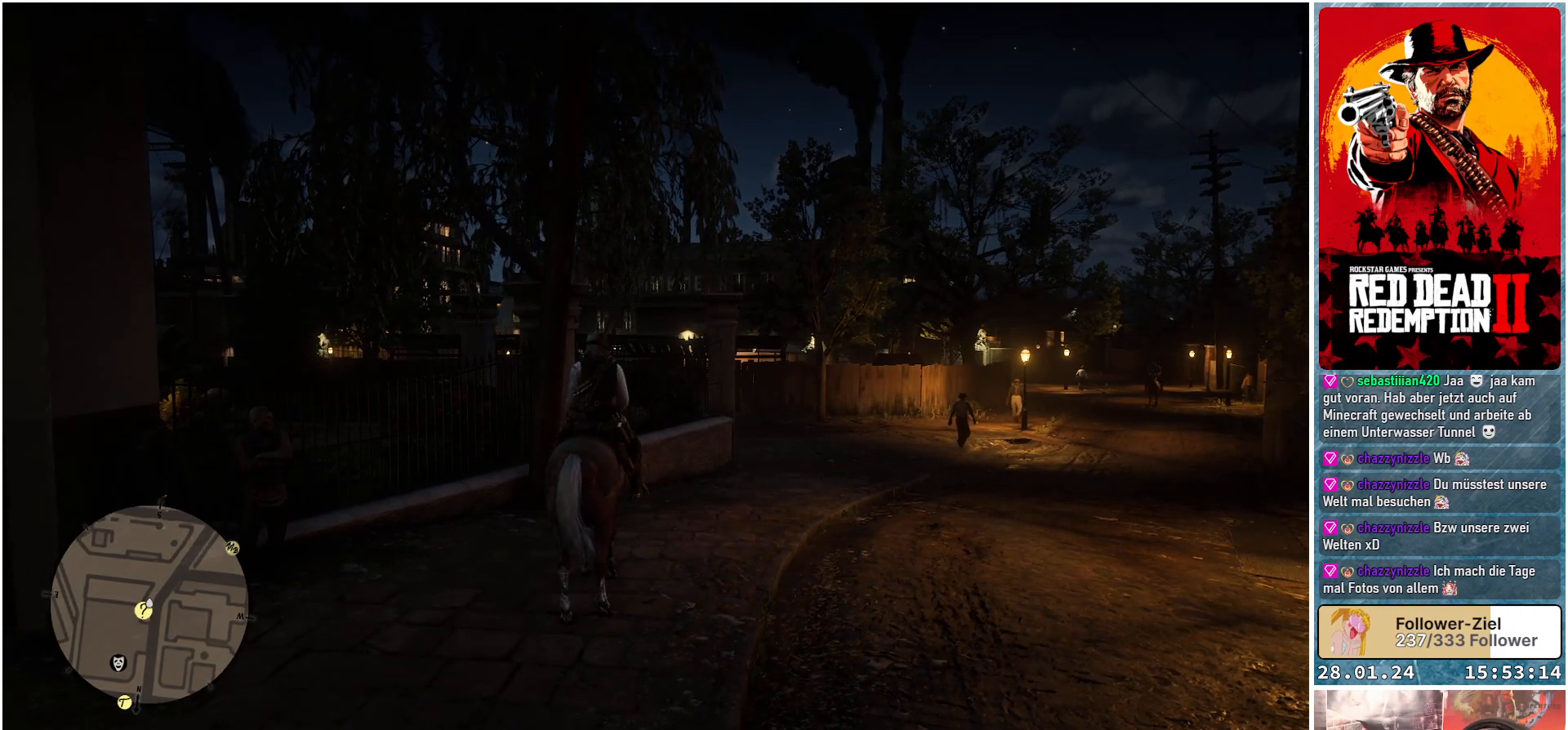
{"buttons": [], "left_stick": "center", "right_stick": "center", "events": [[133, "Y", "up"], [333, "R1", "up"]]}
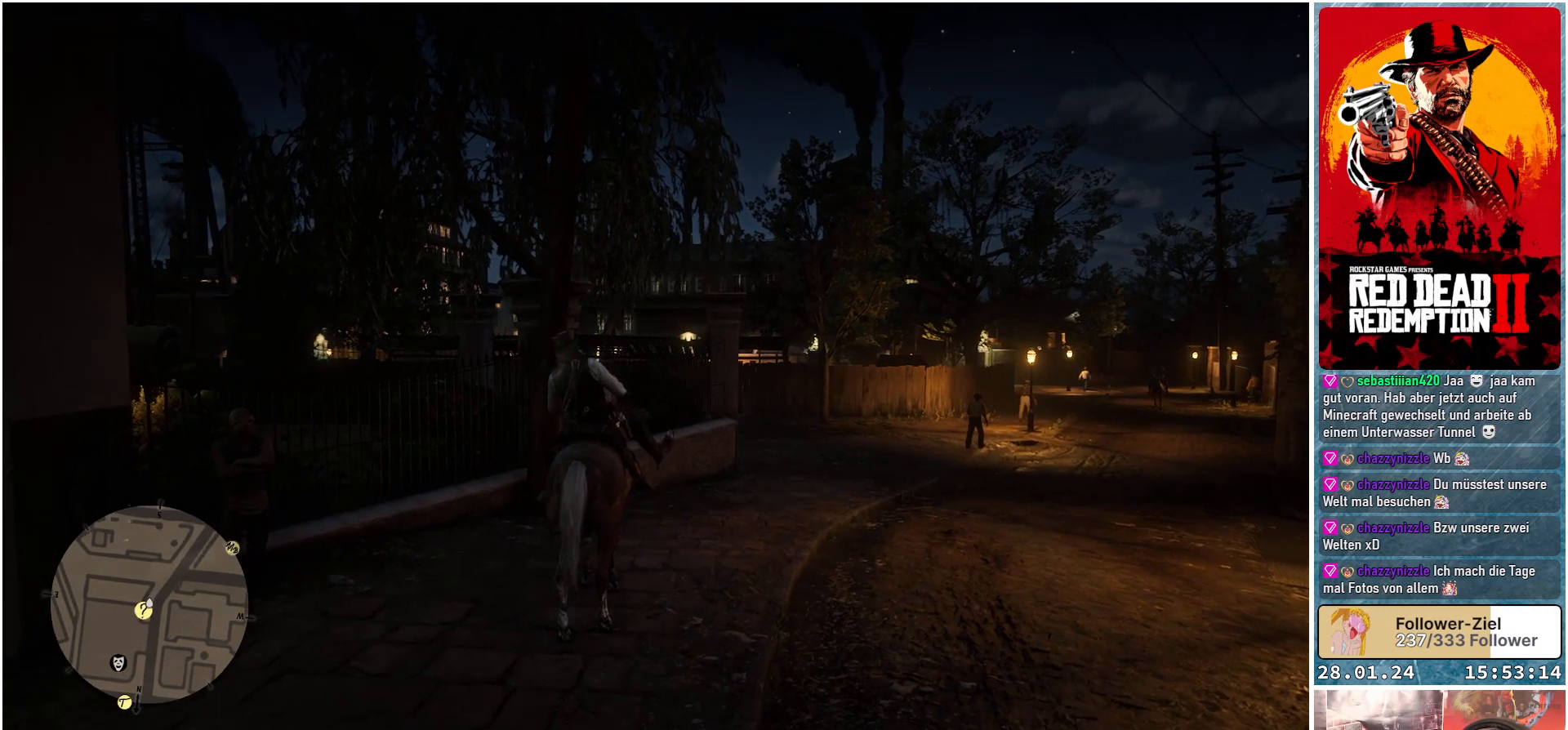
{"buttons": [], "left_stick": "center", "right_stick": "left", "events": [[217, "right_stick", "left"]]}
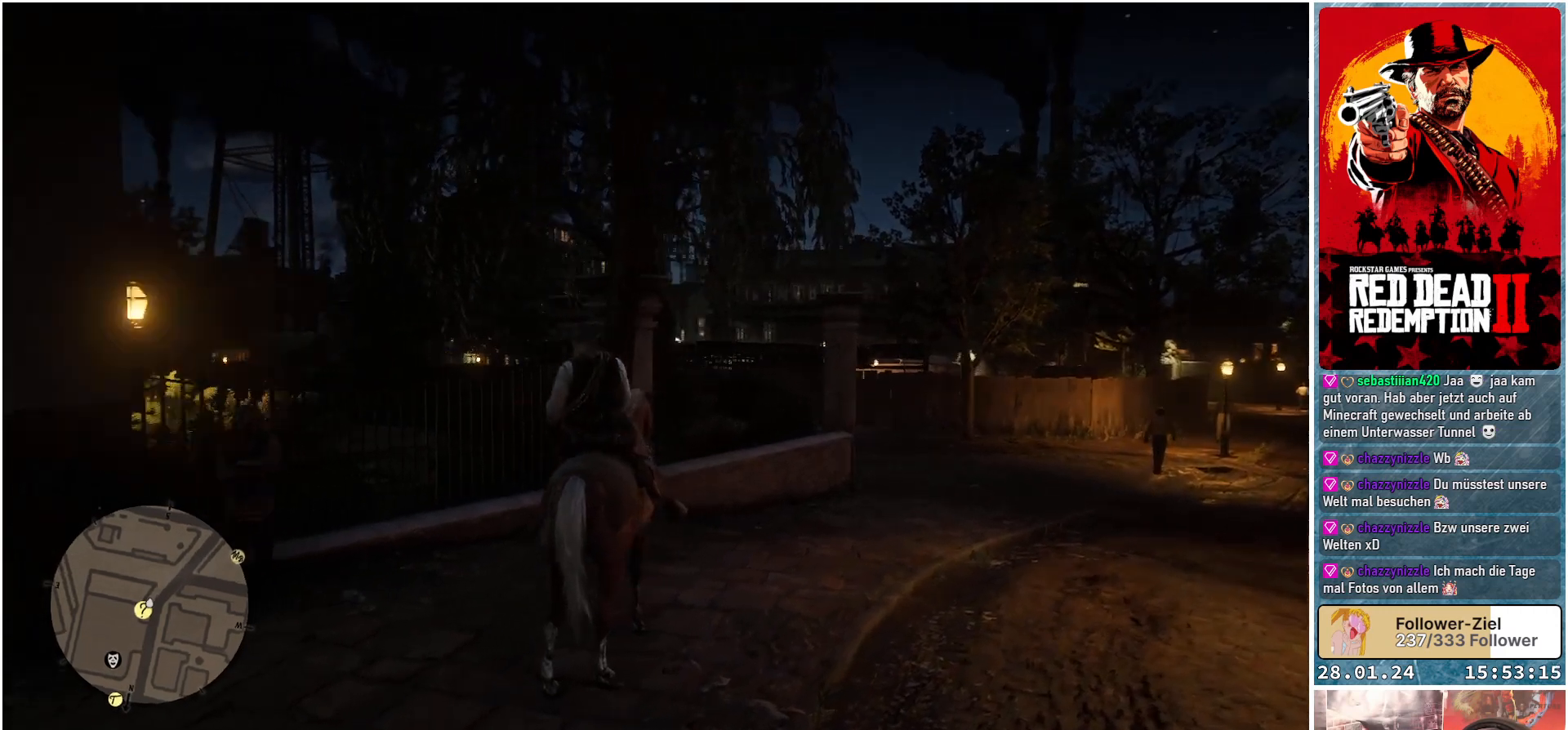
{"buttons": [], "left_stick": "center", "right_stick": "left", "events": []}
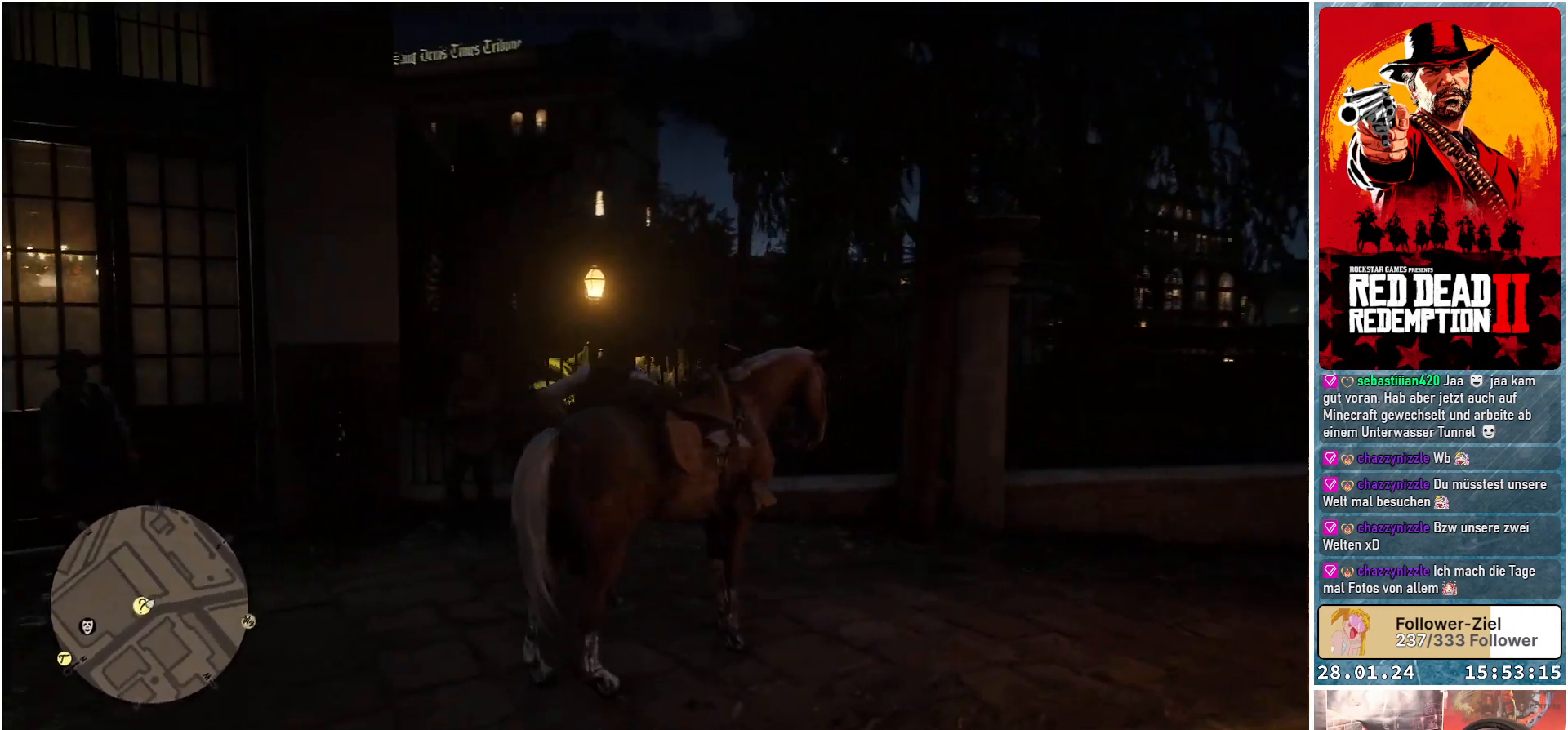
{"buttons": [], "left_stick": "up-left", "right_stick": "left", "events": [[150, "left_stick", "up-left"]]}
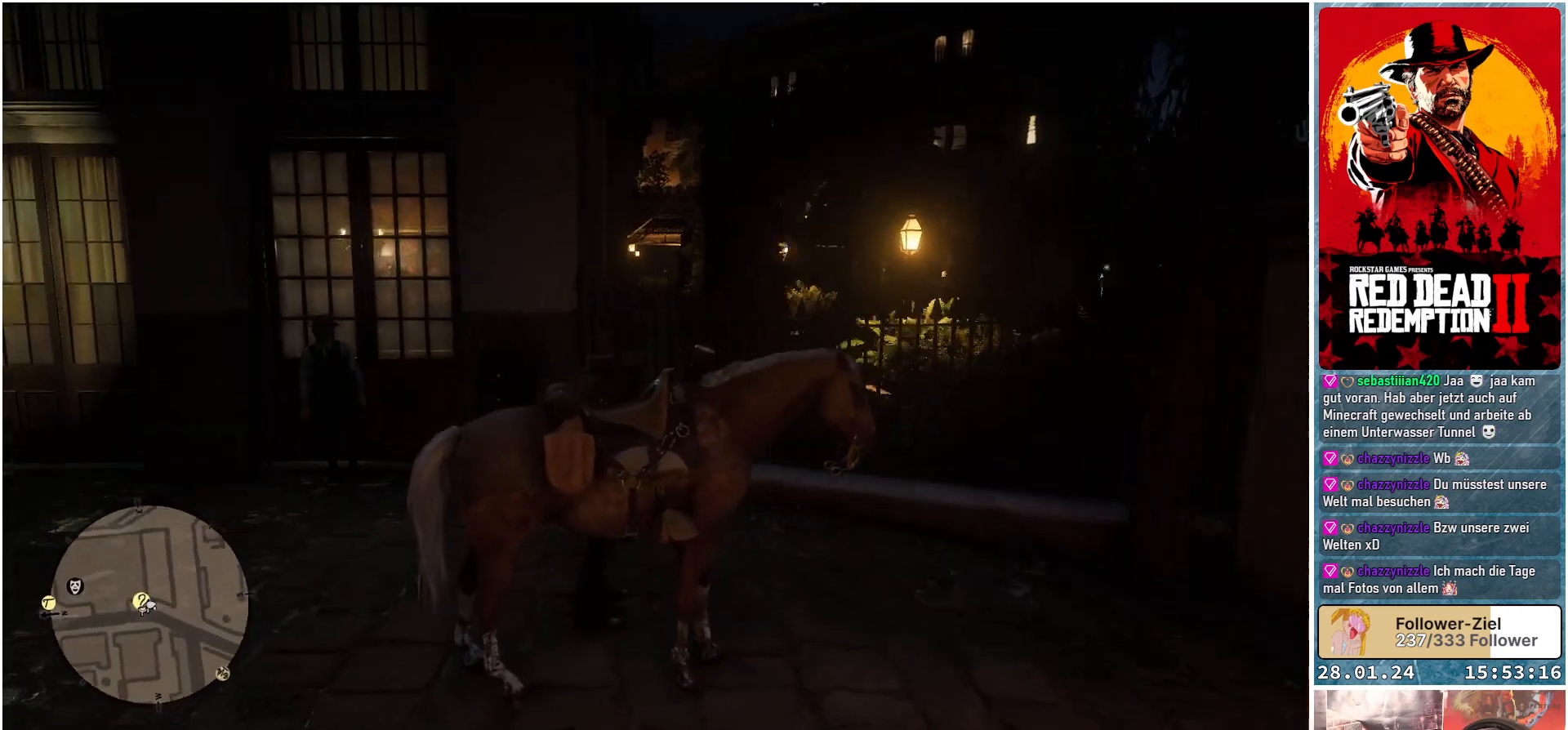
{"buttons": [], "left_stick": "up-left", "right_stick": "center", "events": [[234, "right_stick", "center"]]}
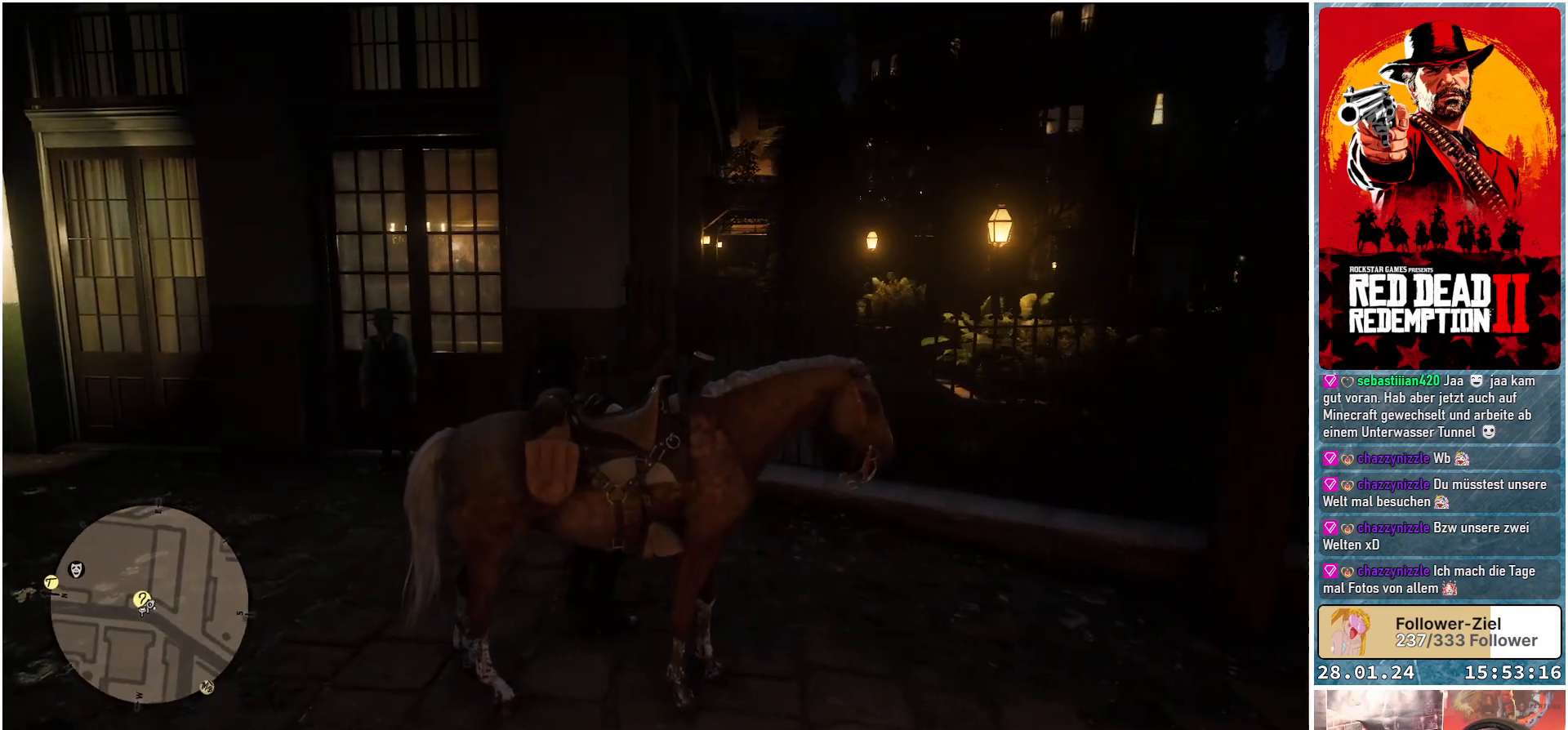
{"buttons": [], "left_stick": "up-left", "right_stick": "left", "events": [[417, "right_stick", "left"]]}
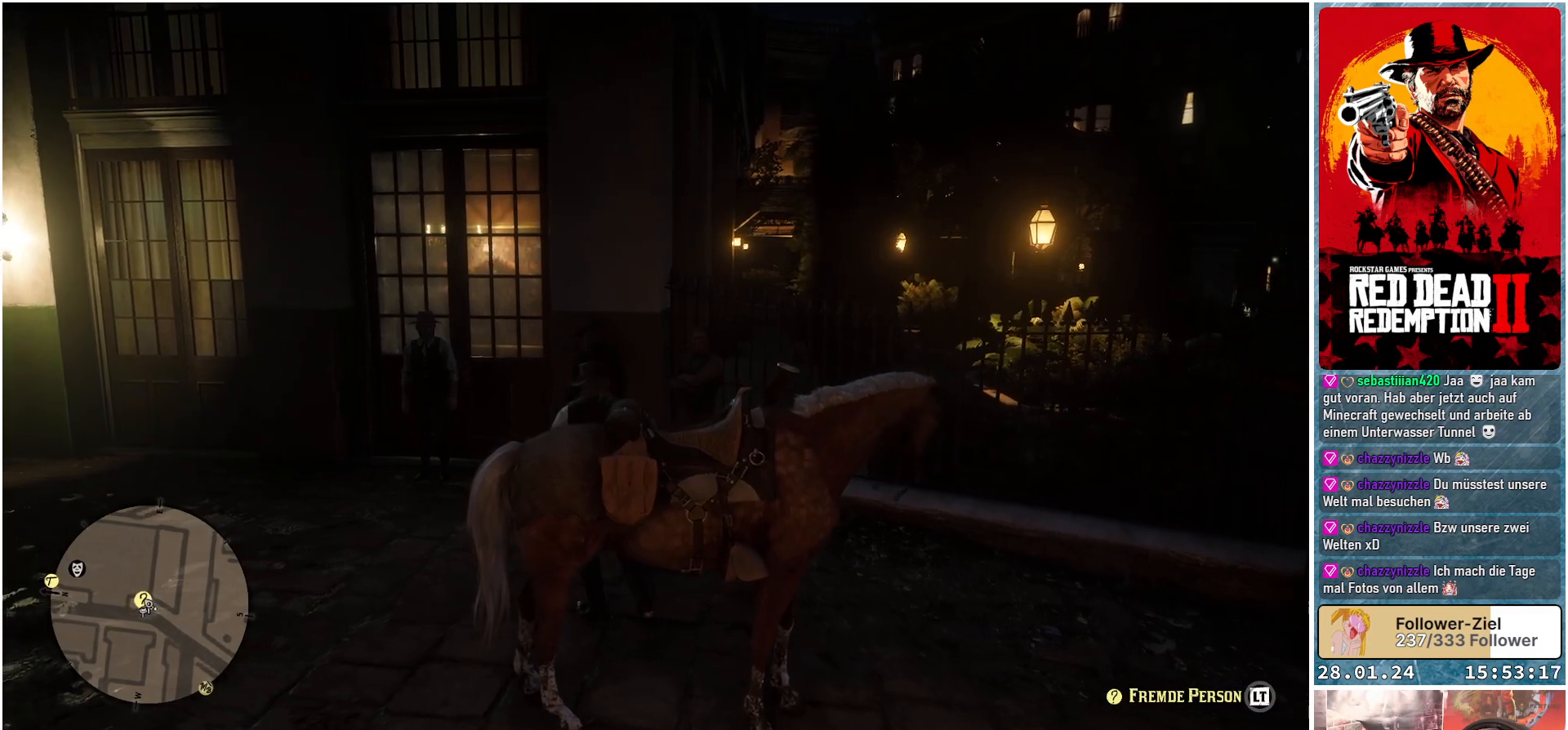
{"buttons": [], "left_stick": "up-left", "right_stick": "center", "events": [[317, "right_stick", "center"]]}
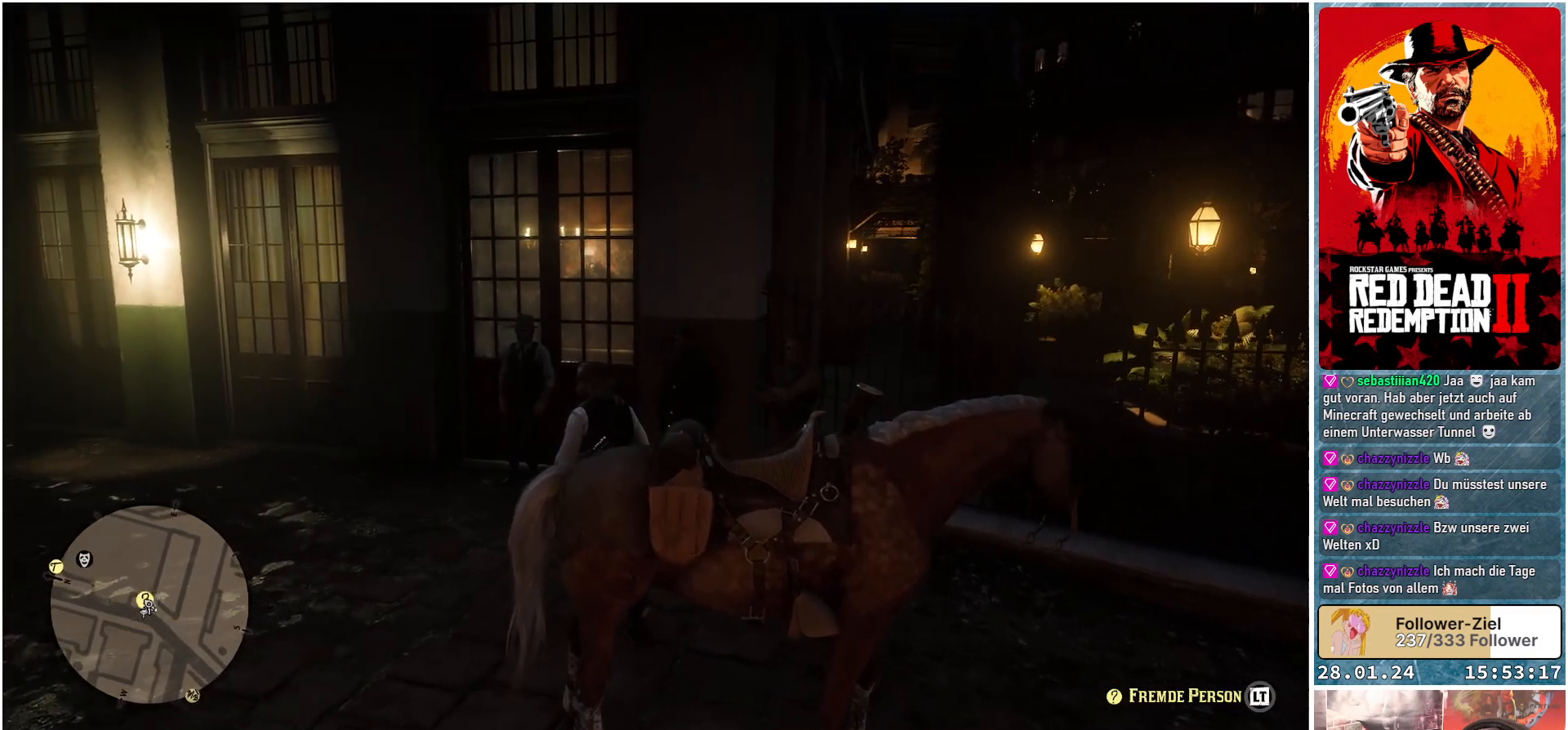
{"buttons": ["L2"], "left_stick": "up-left", "right_stick": "center", "events": [[150, "L2", "down"]]}
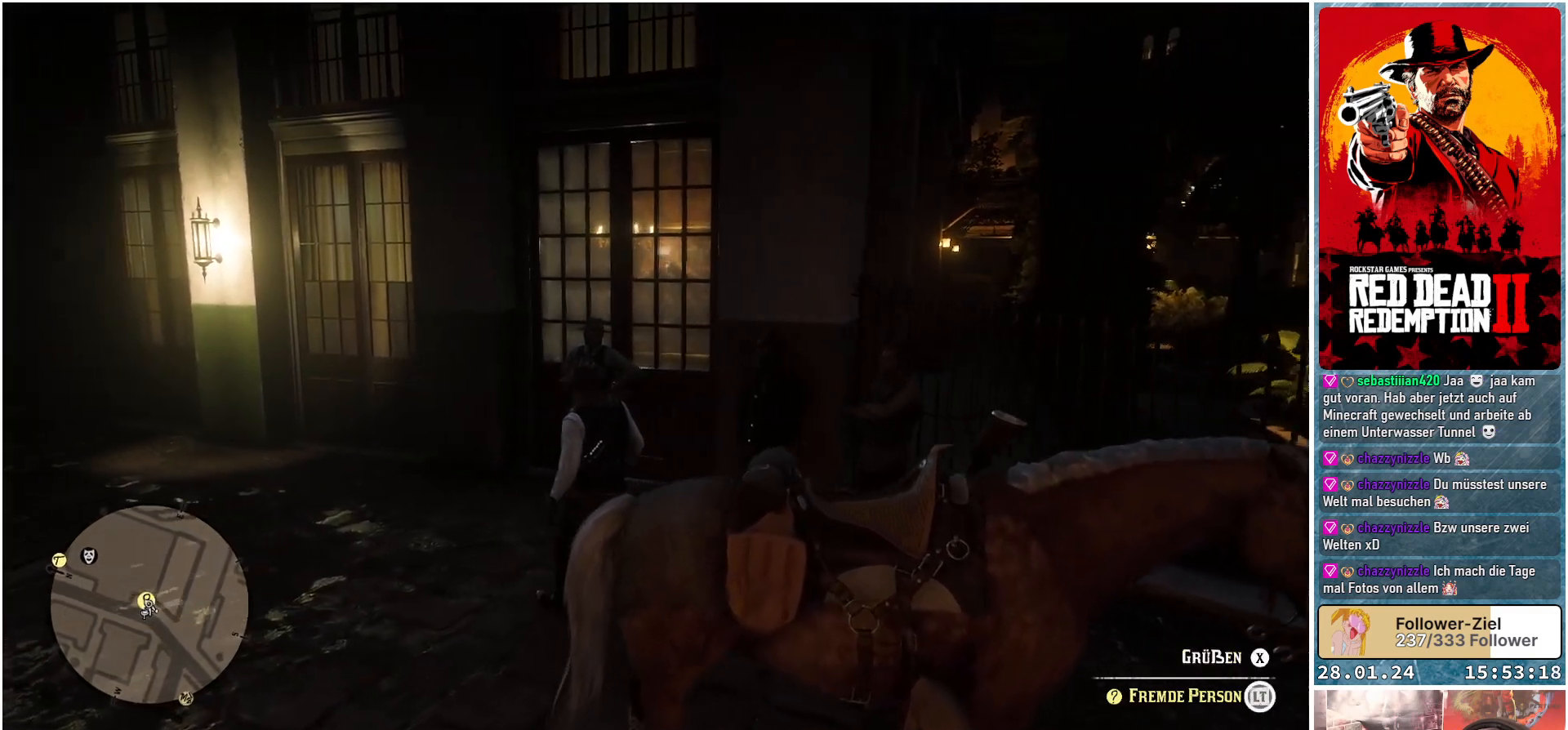
{"buttons": ["L2"], "left_stick": "up-left", "right_stick": "center", "events": [[350, "X", "down"], [484, "X", "up"]]}
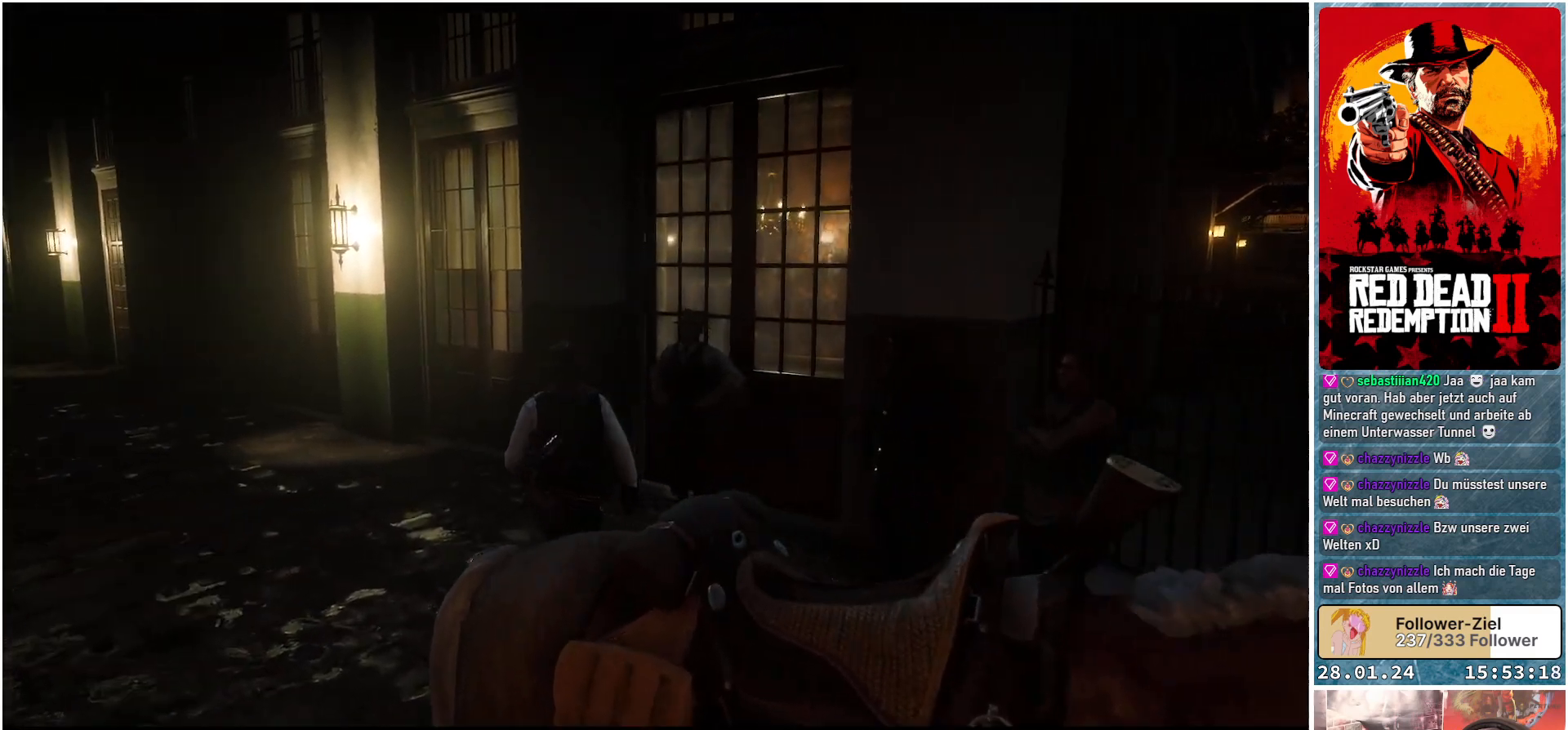
{"buttons": ["L2"], "left_stick": "up", "right_stick": "center", "events": [[483, "left_stick", "up"]]}
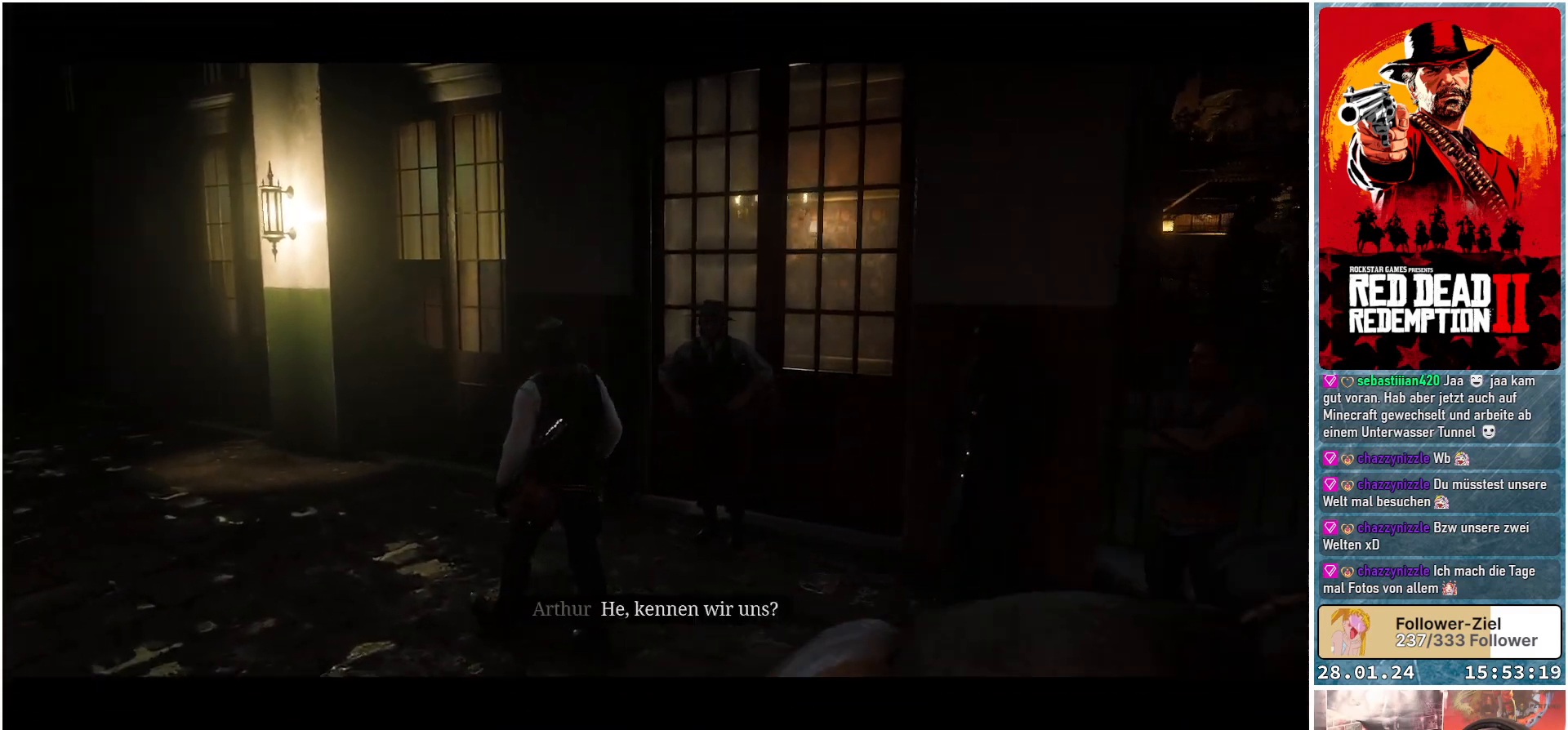
{"buttons": ["L2"], "left_stick": "up", "right_stick": "center", "events": []}
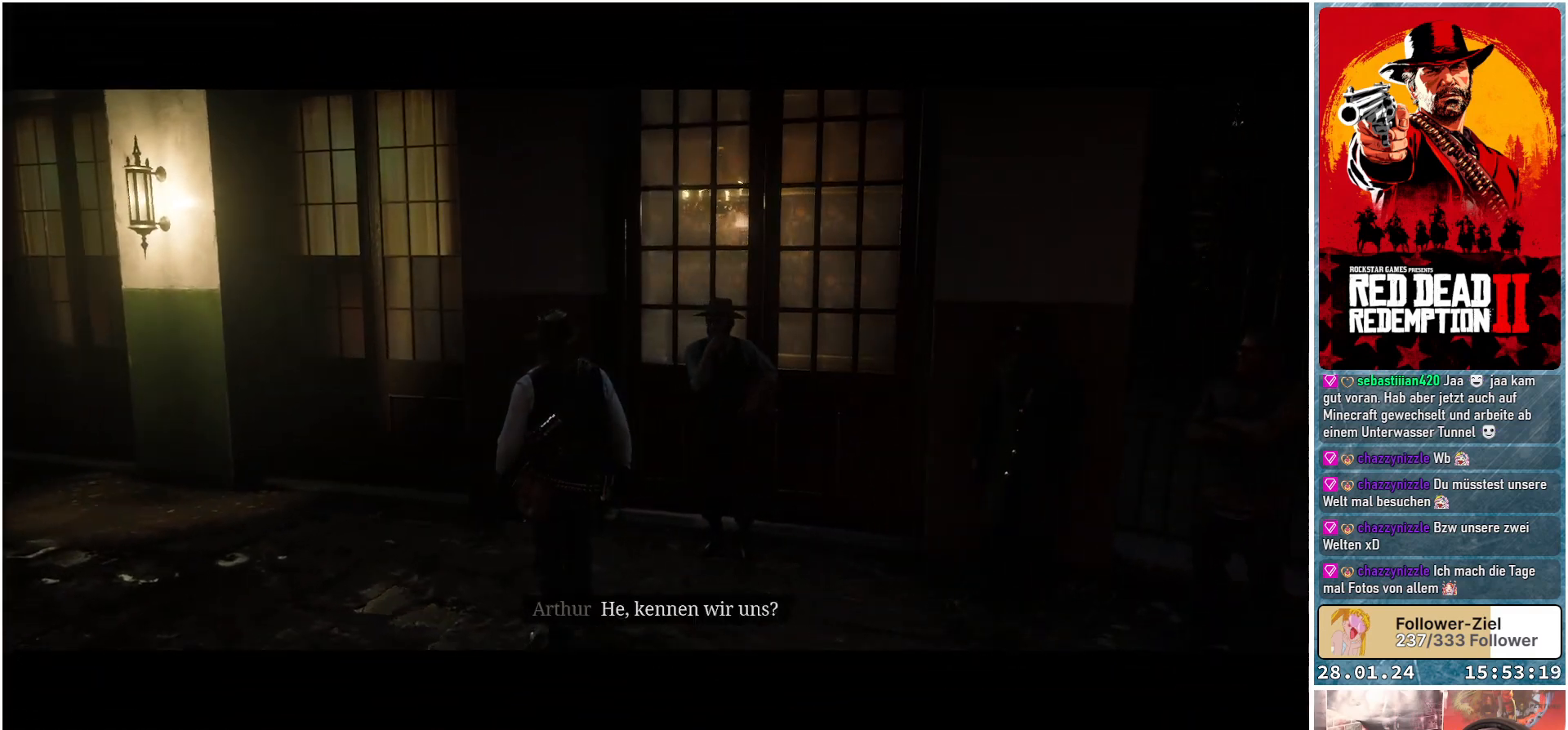
{"buttons": [], "left_stick": "center", "right_stick": "center", "events": [[133, "left_stick", "center"], [150, "L2", "up"]]}